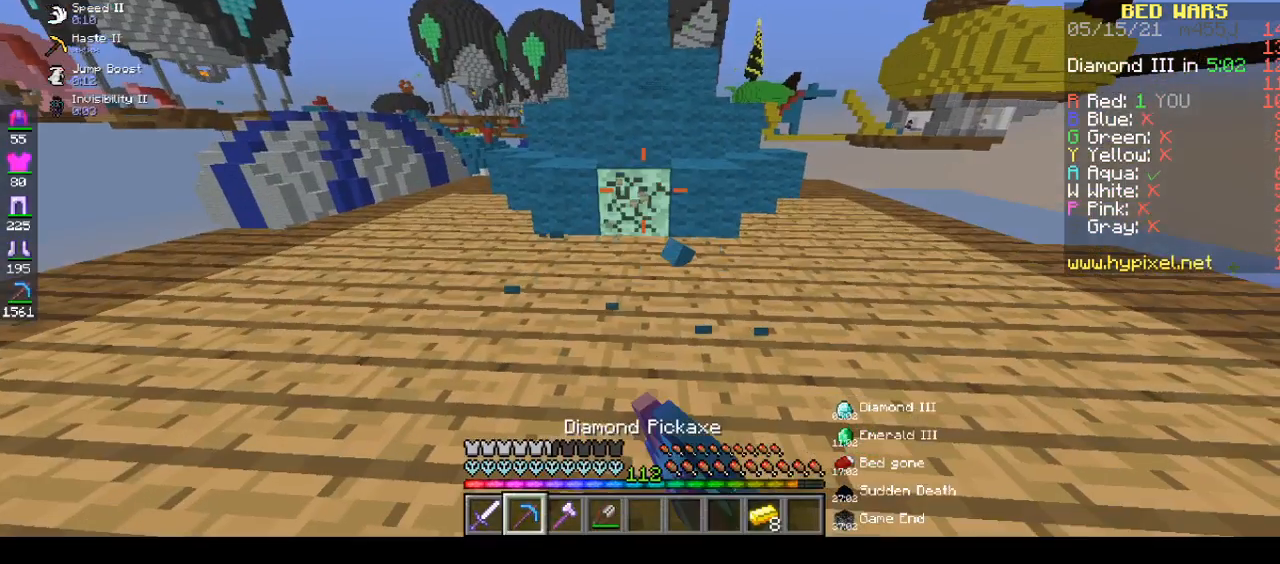
Gameplay with keyboard and mouse; each line is a JSON object with the keys and mouse buttons held at the frame after it. "events" lists presses ("down") and releases ("up") of "a", "d", "s", "space", "w", "mouse_left" and "mouse_right" between this image and that frame as [ms after this image, input, new state], when the widget could be followed in between. "mouse_left", "mouse_right" = the "left", "right" buttons of the "mouse" list. No other keys are recorded. Fast repeated clicks can show as one long hold. Mouse movement is not recorded.
{"keys": [], "mouse": ["left"], "events": [[250, "w", "down"], [267, "a", "down"], [500, "a", "up"], [500, "w", "up"]]}
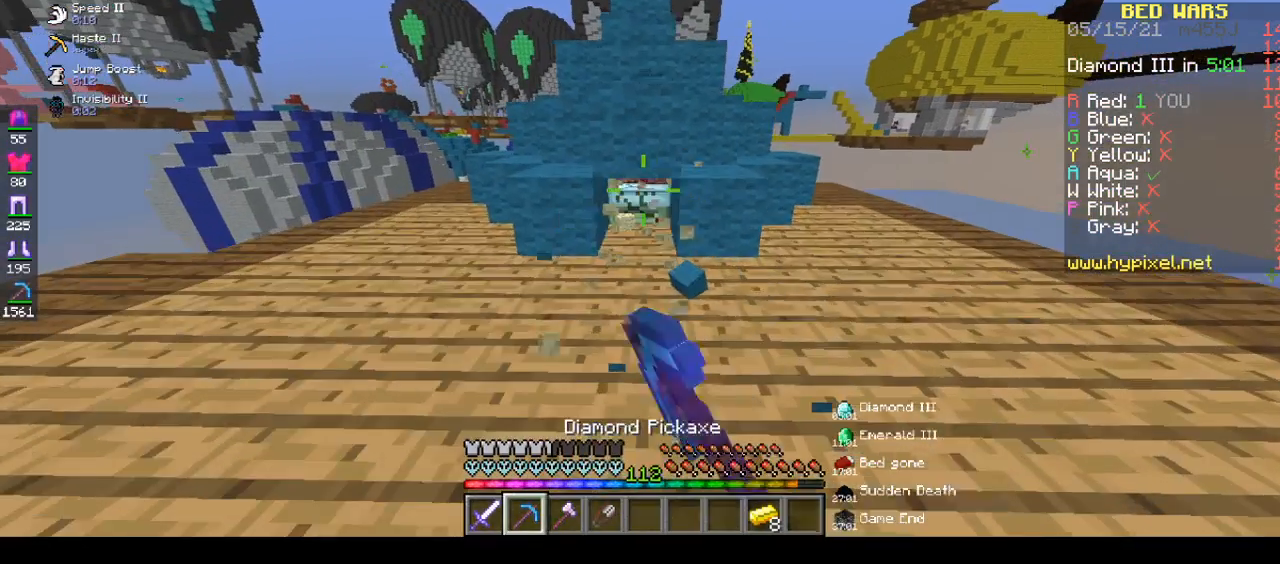
{"keys": ["a", "w"], "mouse": ["left"], "events": [[283, "a", "down"], [283, "w", "down"]]}
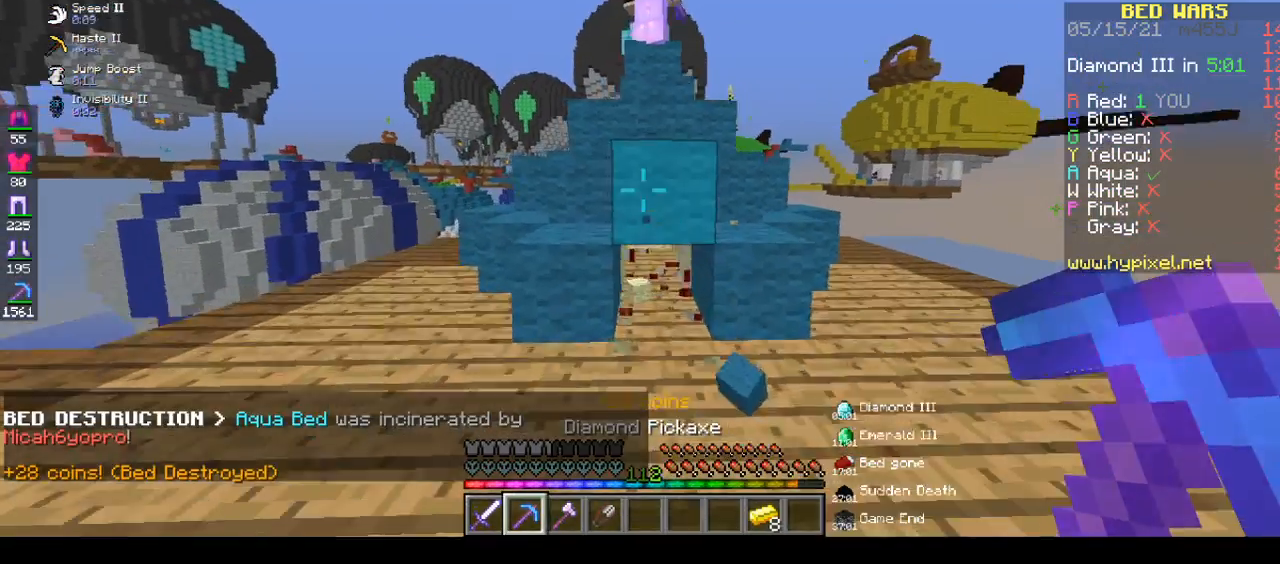
{"keys": ["w"], "mouse": ["left"], "events": [[17, "space", "down"], [267, "a", "up"], [267, "space", "up"]]}
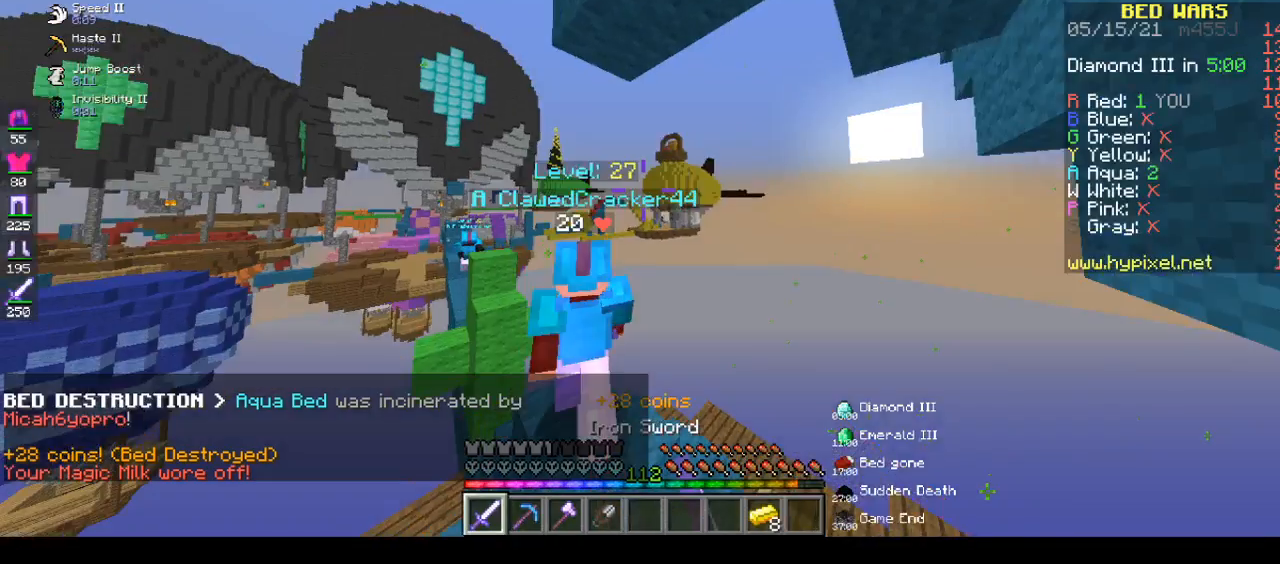
{"keys": ["d", "space", "w"], "mouse": ["left", "right"]}
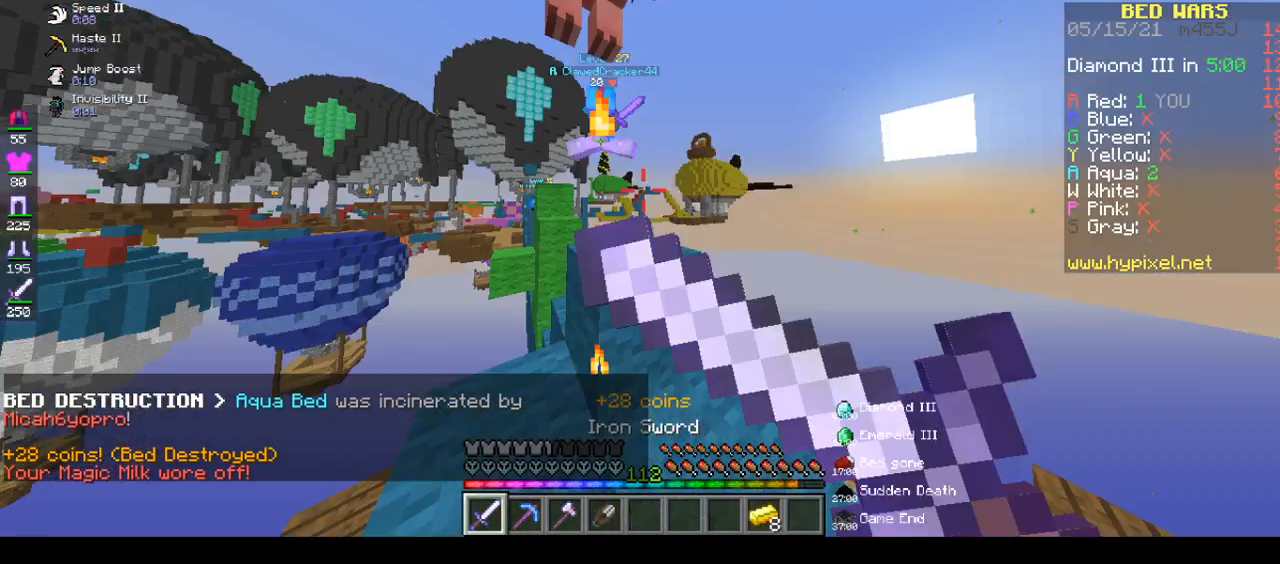
{"keys": ["space", "w"], "mouse": ["left", "right"]}
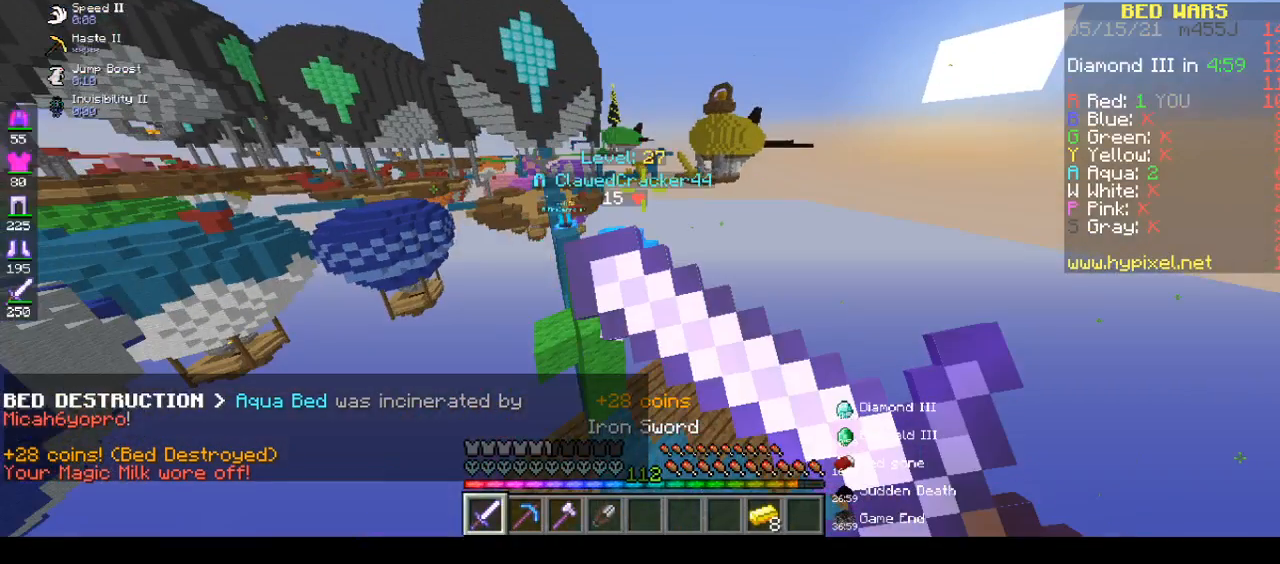
{"keys": ["d"], "mouse": ["left", "right"], "events": [[250, "d", "down"], [250, "s", "down"], [250, "space", "up"], [250, "w", "up"], [267, "a", "down"], [467, "a", "up"], [467, "s", "up"]]}
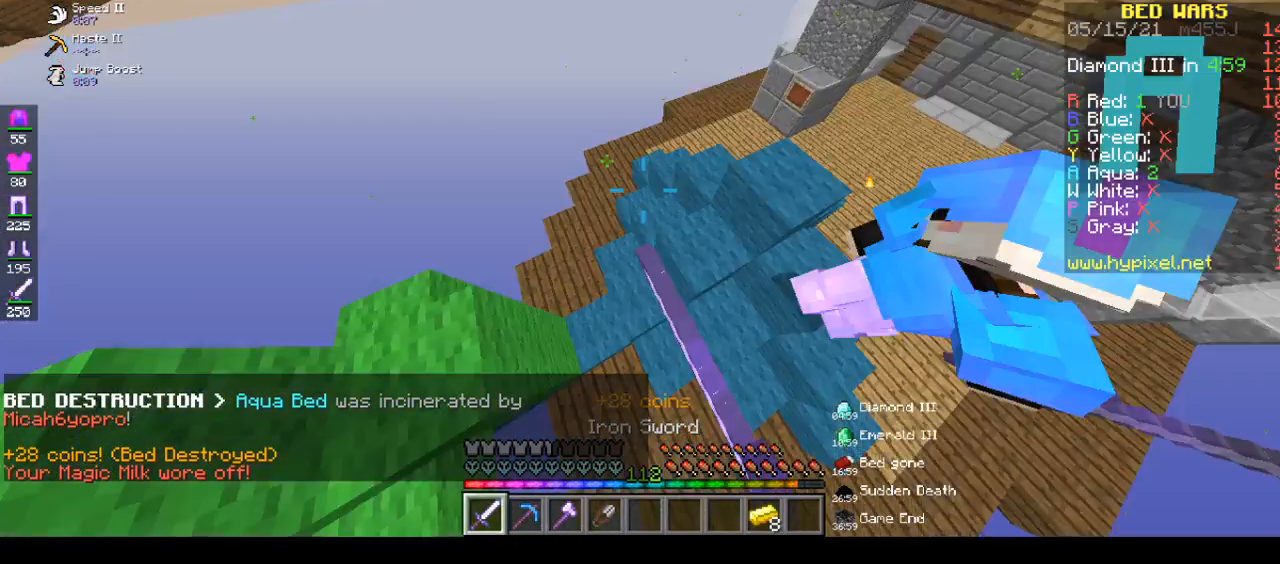
{"keys": ["d", "w"], "mouse": ["left"], "events": [[50, "mouse_right", "up"], [50, "w", "down"]]}
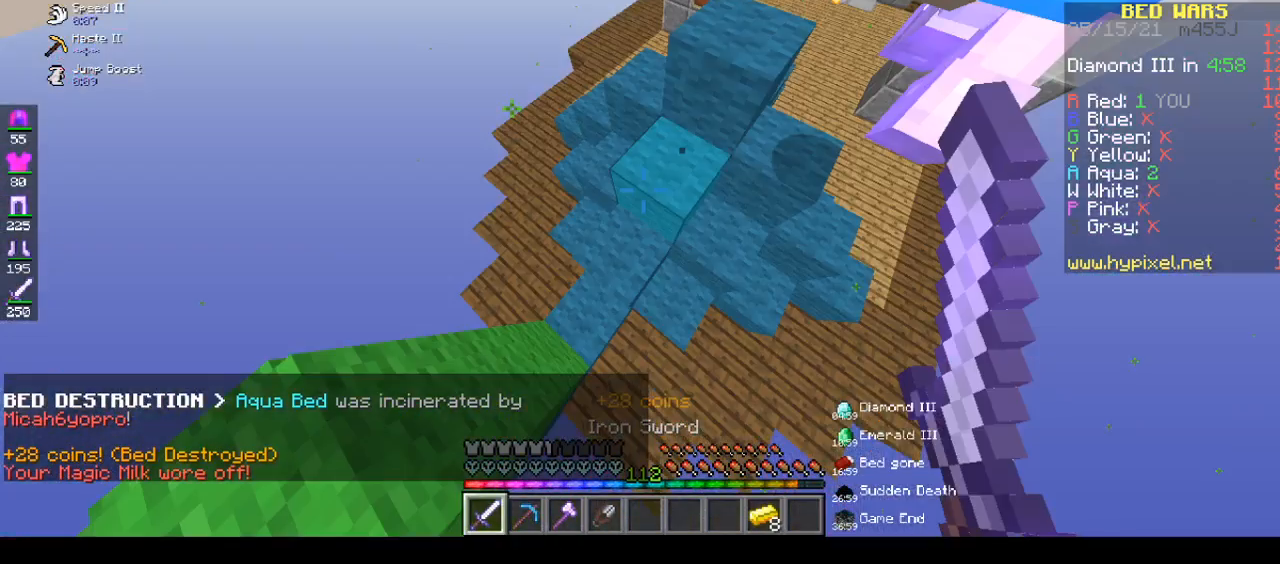
{"keys": ["d", "w"], "mouse": ["left"]}
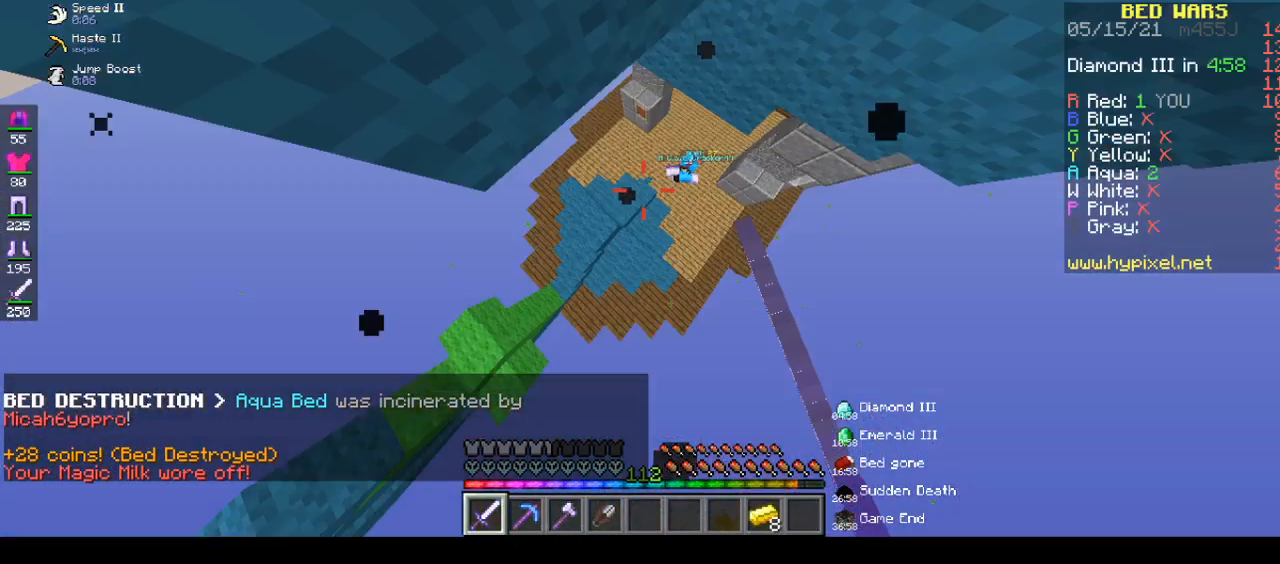
{"keys": ["a", "d", "w"], "mouse": ["left"], "events": [[467, "a", "down"]]}